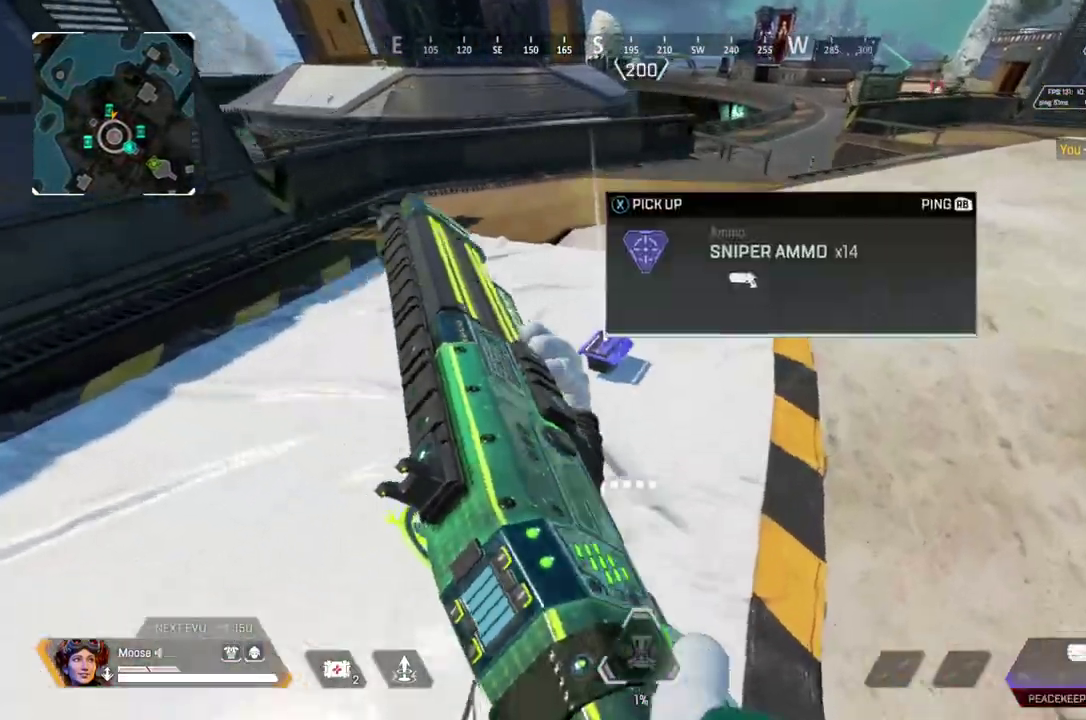
Gameplay with a controller (PlayStation layout); each line is a JSON object with the inputs held at the frame after it. "events" lists button and stick changes between this image and that frame as [ms after this image, input, new state], when the widget could be followed in between. Not read: L3 R3.
{"buttons": [], "left_stick": "up", "right_stick": "center", "events": [[33, "SQUARE", "up"], [100, "left_stick", "up-right"], [400, "right_stick", "up-right"], [433, "left_stick", "up"], [450, "right_stick", "center"]]}
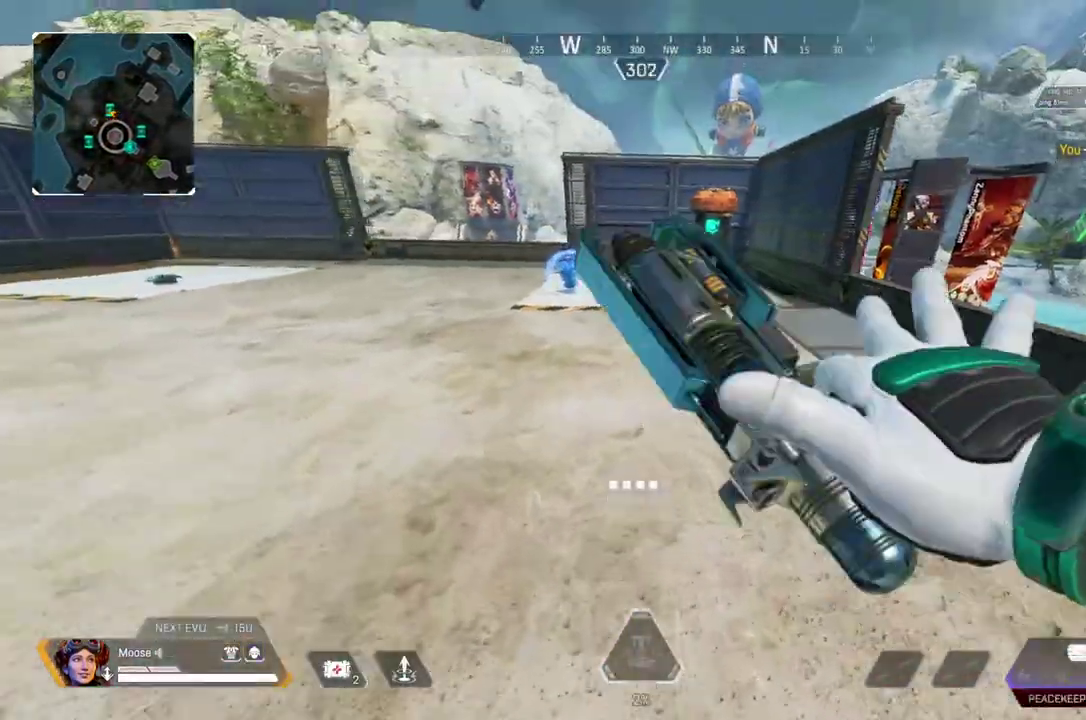
{"buttons": ["CIRCLE"], "left_stick": "up", "right_stick": "center", "events": [[33, "TRIANGLE", "down"], [283, "TRIANGLE", "up"], [417, "CIRCLE", "down"]]}
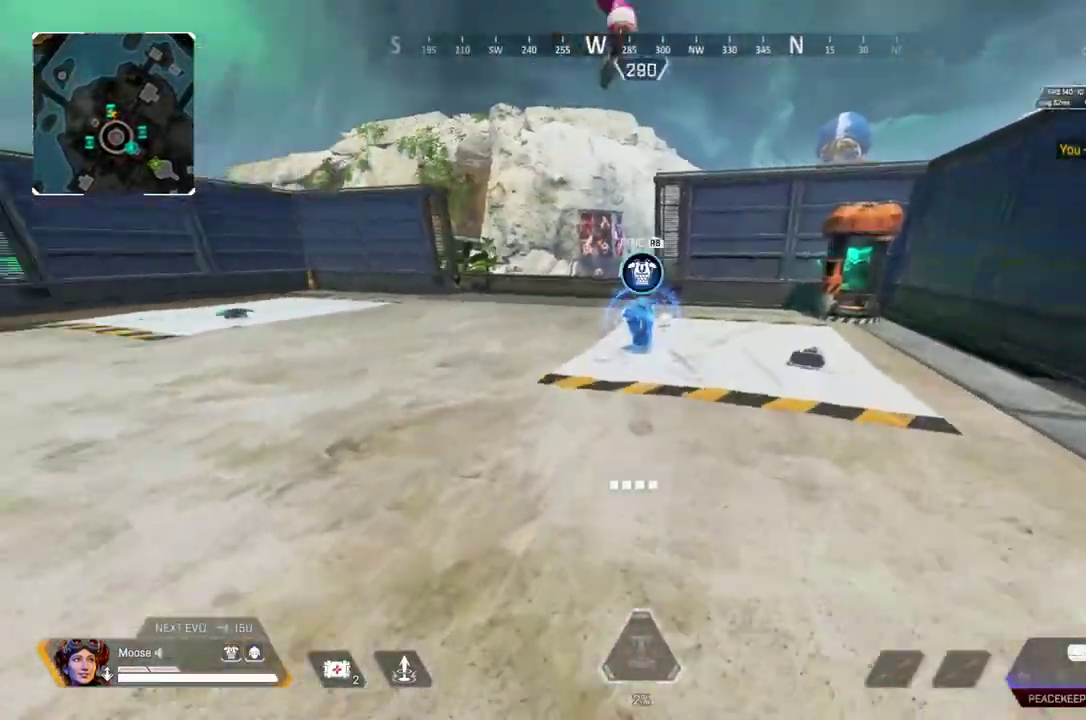
{"buttons": [], "left_stick": "up", "right_stick": "left", "events": [[33, "CIRCLE", "up"], [150, "CIRCLE", "down"], [200, "SQUARE", "down"], [250, "CIRCLE", "up"], [267, "SQUARE", "up"], [500, "right_stick", "left"]]}
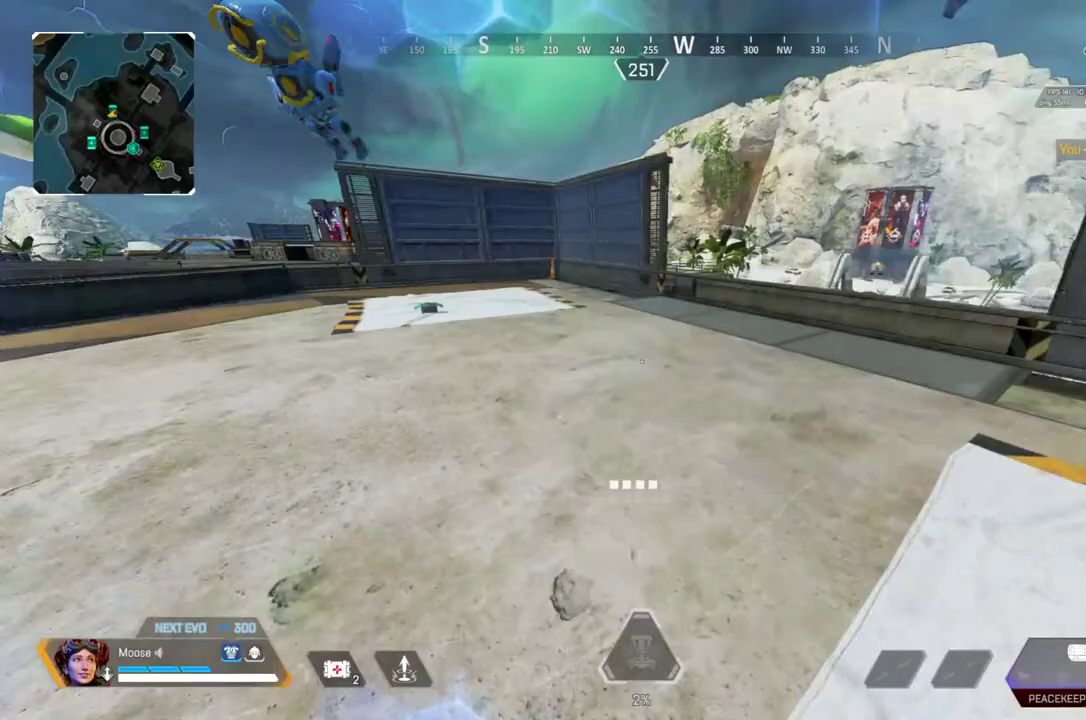
{"buttons": [], "left_stick": "up", "right_stick": "center", "events": [[217, "right_stick", "center"]]}
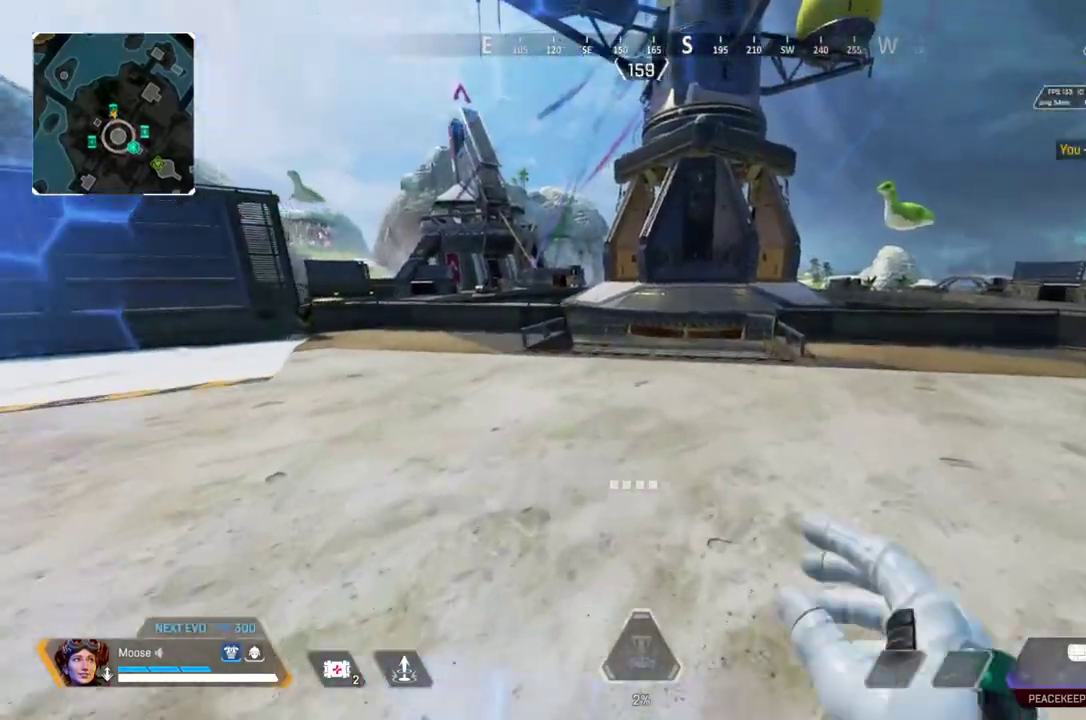
{"buttons": [], "left_stick": "up", "right_stick": "center", "events": []}
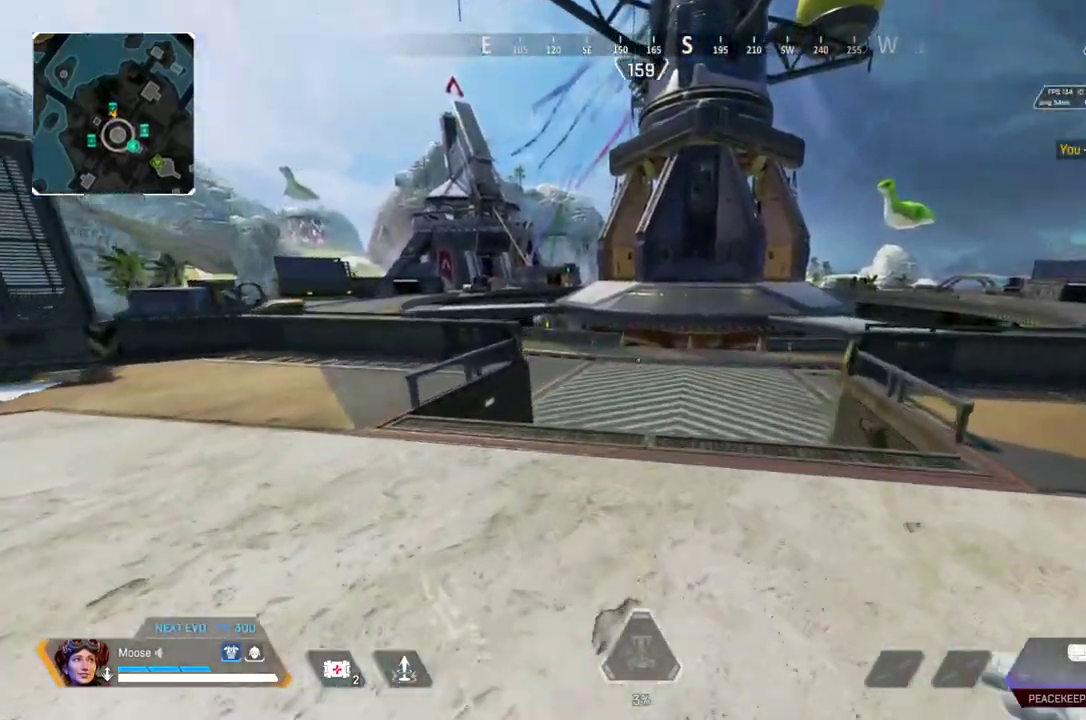
{"buttons": ["CIRCLE"], "left_stick": "up", "right_stick": "center", "events": [[167, "TRIANGLE", "down"], [250, "TRIANGLE", "up"], [417, "CIRCLE", "down"]]}
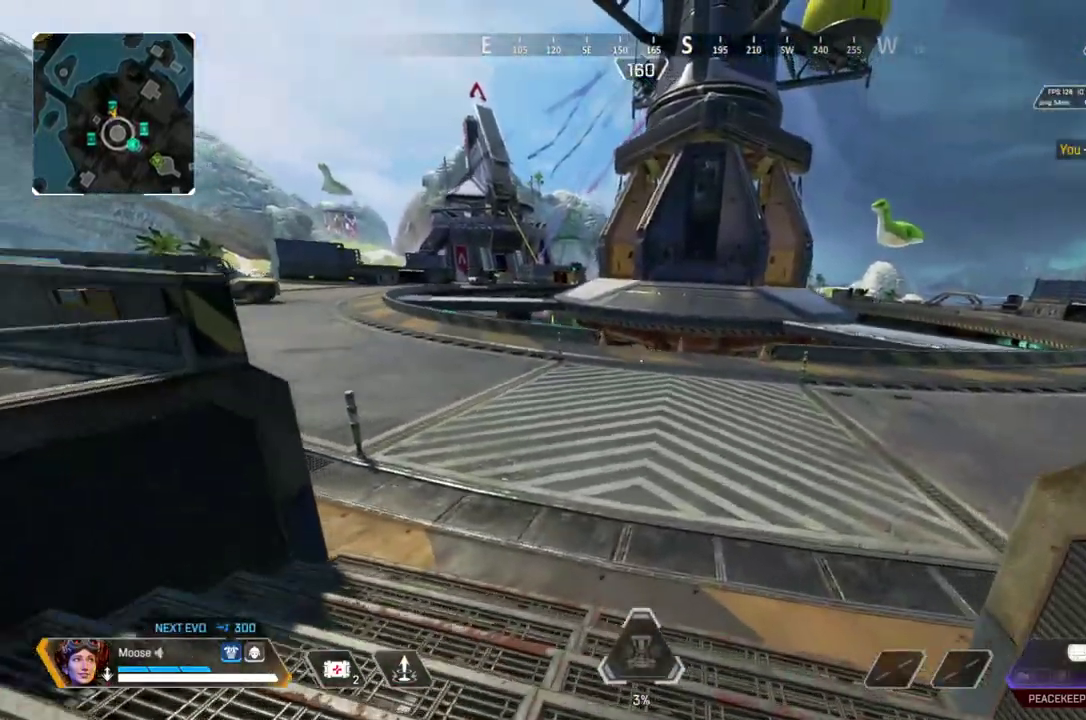
{"buttons": [], "left_stick": "down-right", "right_stick": "up-left"}
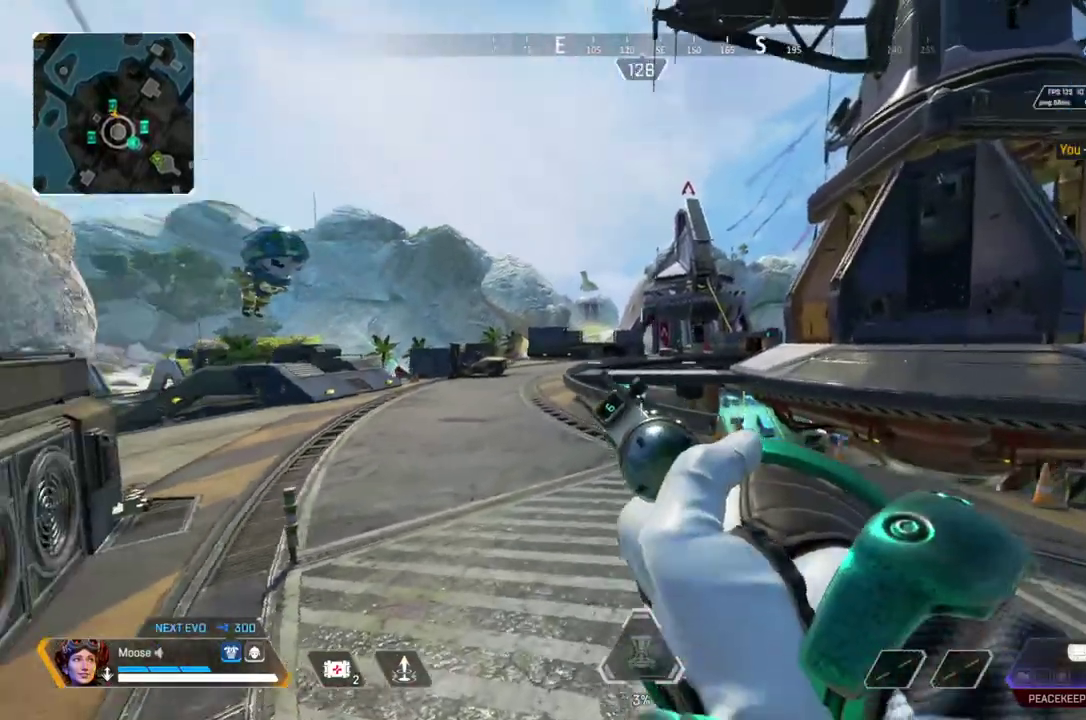
{"buttons": ["L2"], "left_stick": "down-right", "right_stick": "center"}
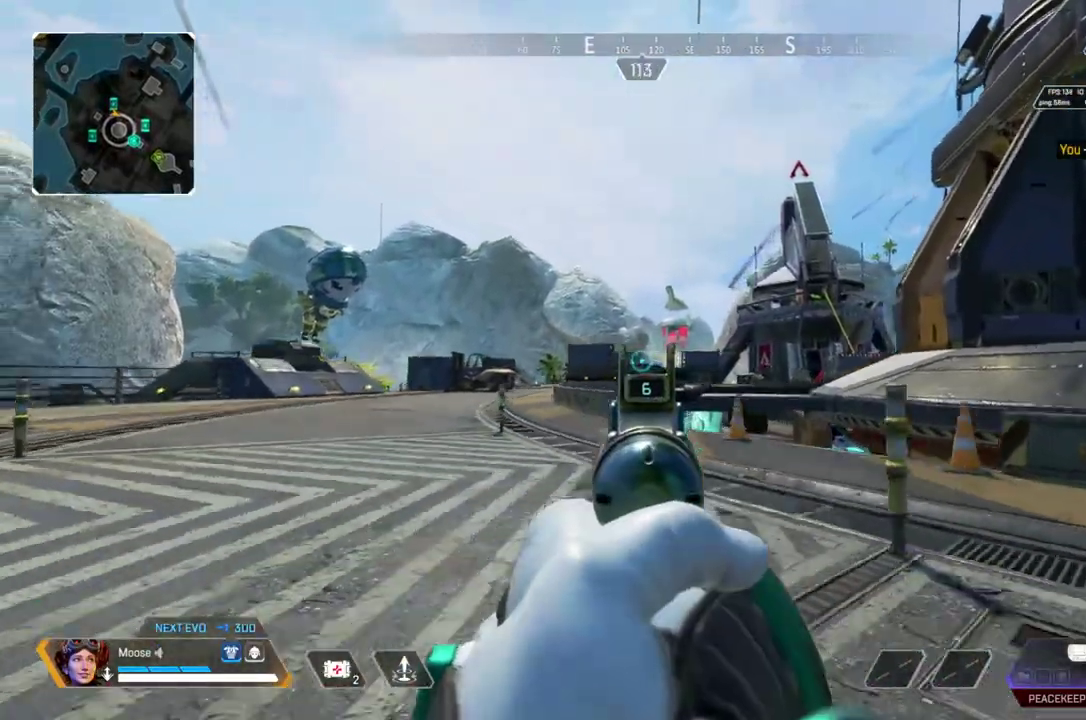
{"buttons": ["L2"], "left_stick": "down-right", "right_stick": "center", "events": []}
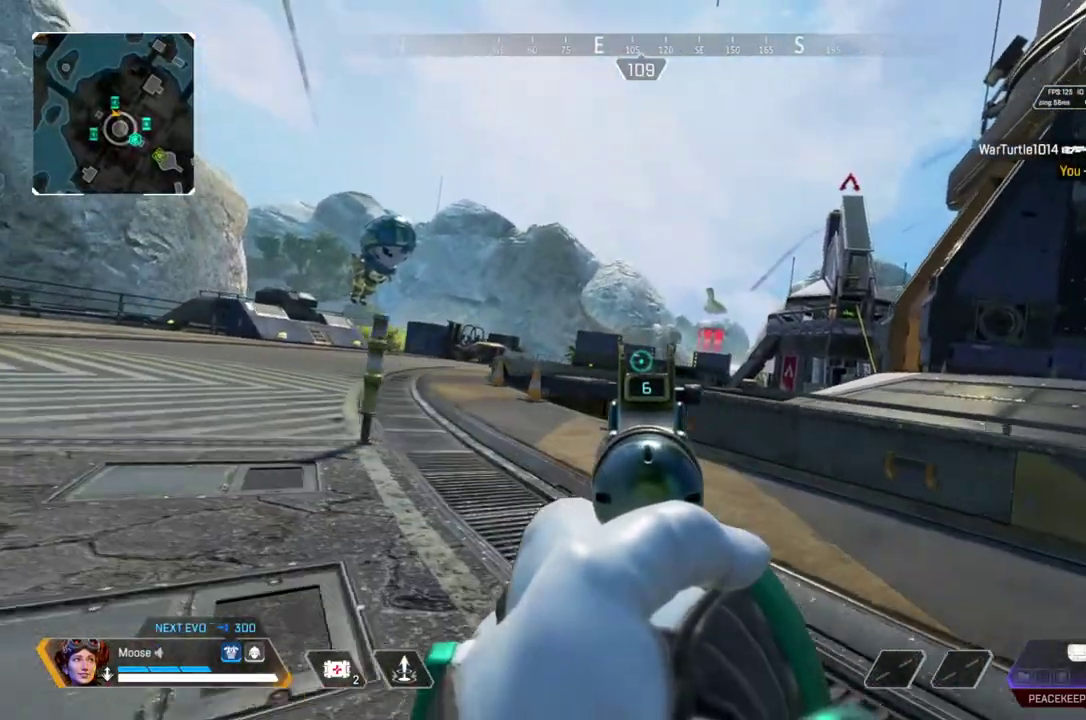
{"buttons": ["L2"], "left_stick": "down-right", "right_stick": "center", "events": [[233, "CIRCLE", "down"], [333, "CIRCLE", "up"]]}
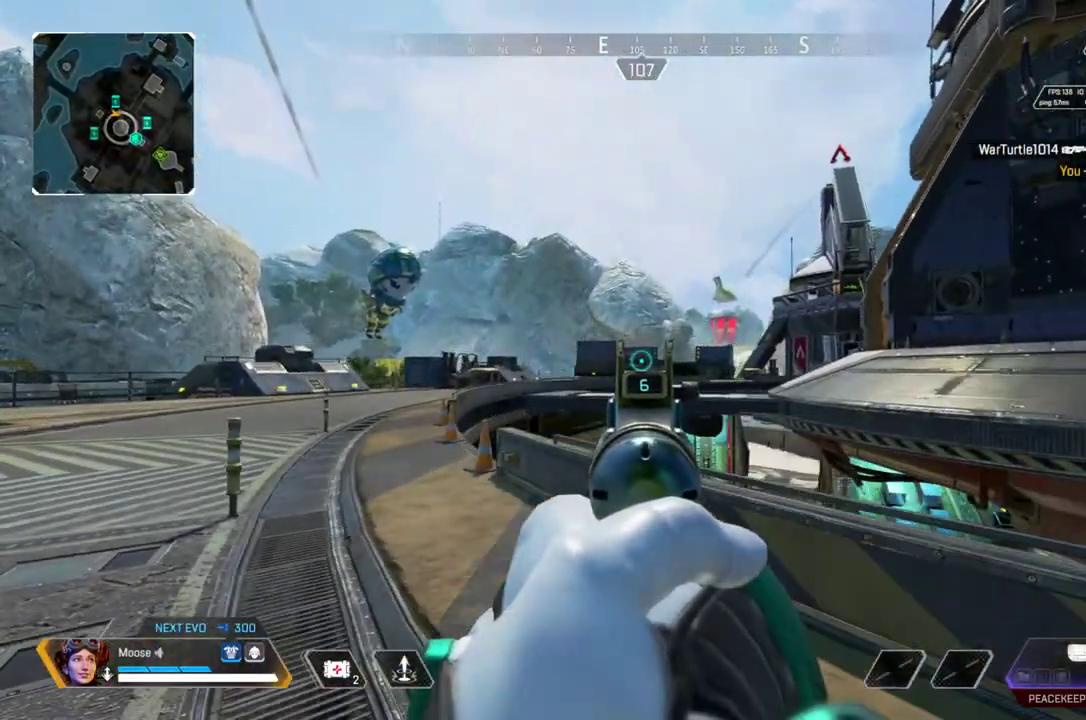
{"buttons": [], "left_stick": "up-right", "right_stick": "right", "events": [[367, "L2", "up"], [400, "right_stick", "right"], [417, "left_stick", "up-right"]]}
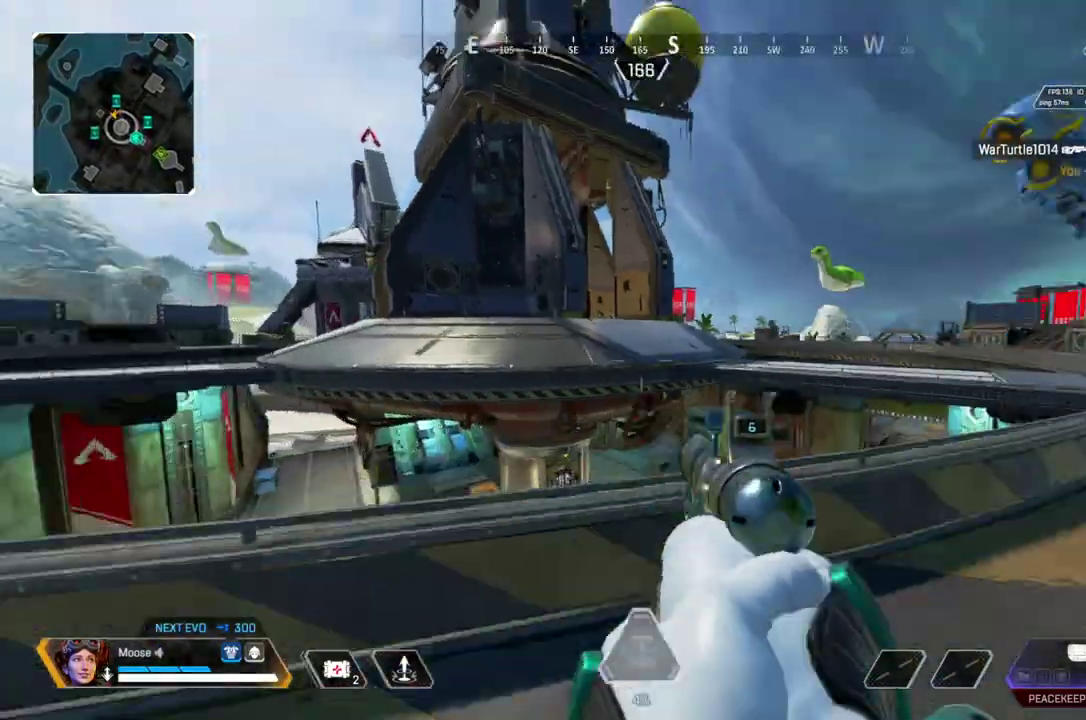
{"buttons": ["L2"], "left_stick": "right", "right_stick": "center", "events": [[67, "right_stick", "center"], [250, "right_stick", "left"], [333, "L2", "down"], [367, "right_stick", "center"], [450, "left_stick", "right"]]}
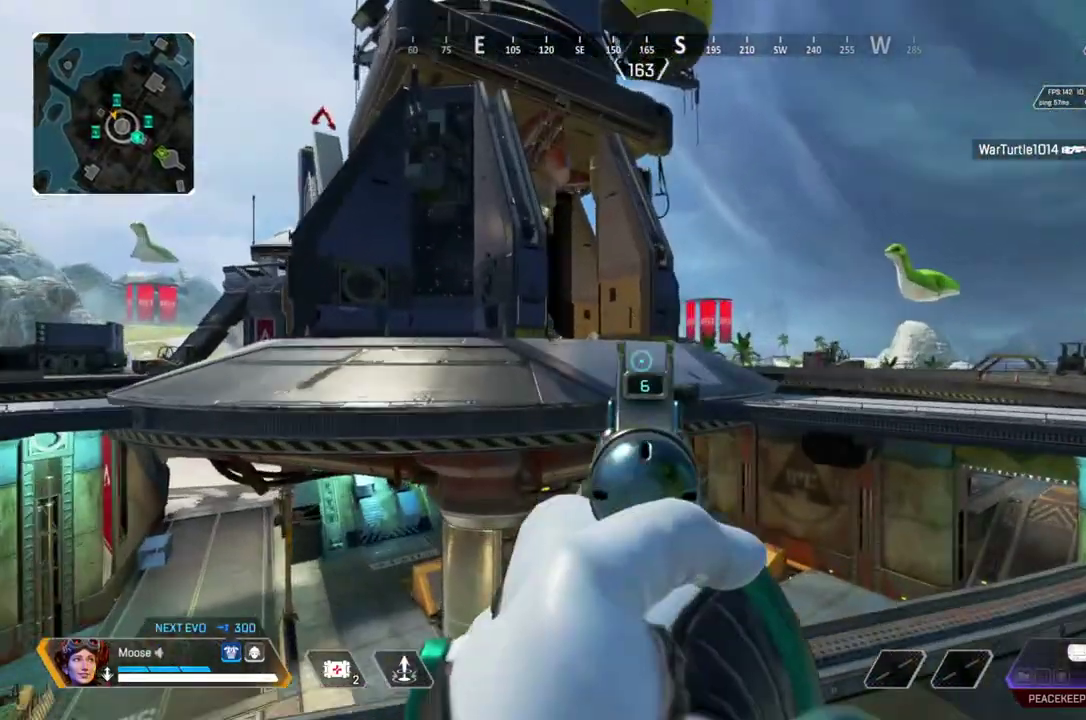
{"buttons": ["L2"], "left_stick": "up-right", "right_stick": "center", "events": [[267, "L2", "up"], [300, "right_stick", "right"], [367, "left_stick", "up-right"], [433, "right_stick", "center"], [467, "L2", "down"]]}
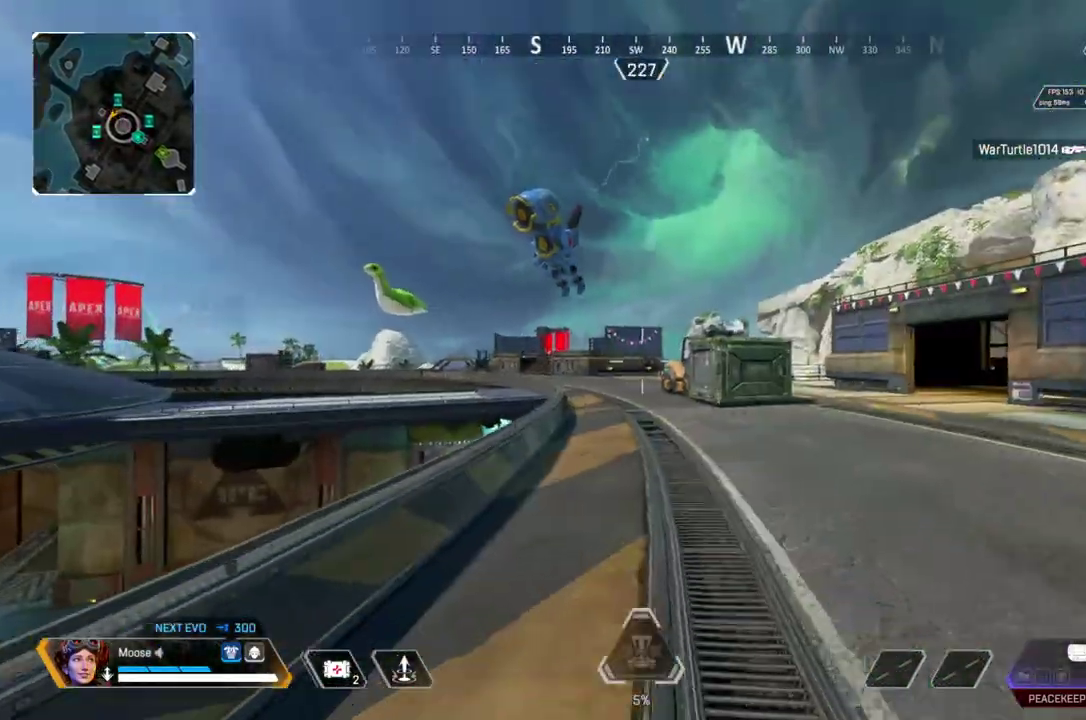
{"buttons": ["L2"], "left_stick": "up-right", "right_stick": "left", "events": [[500, "right_stick", "left"]]}
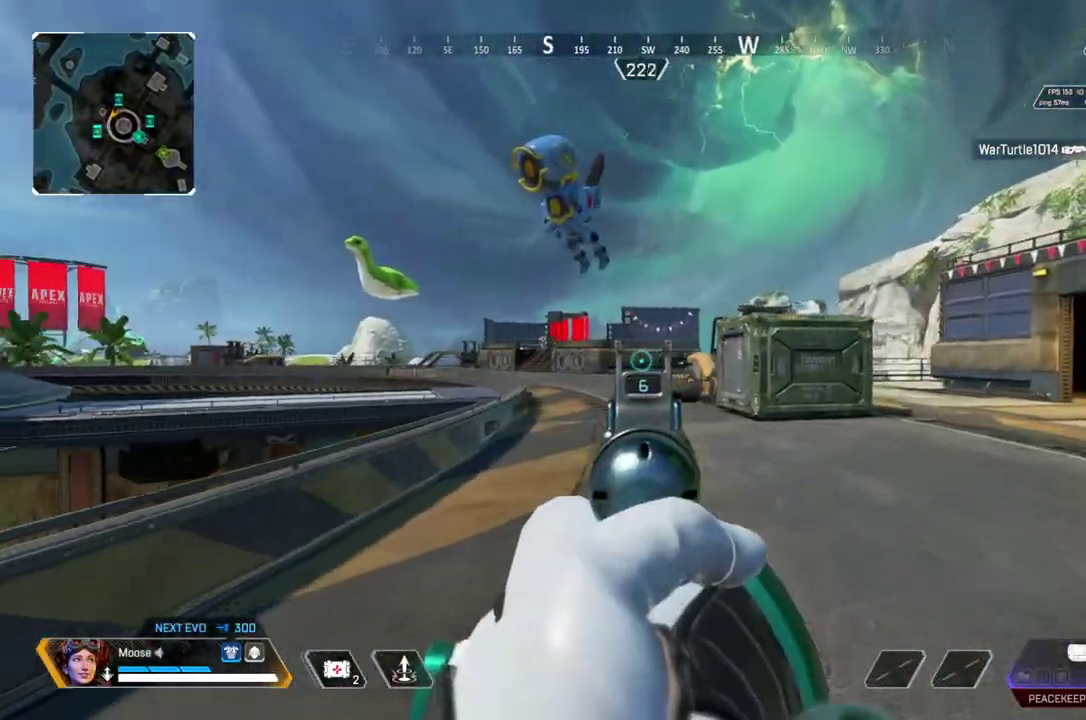
{"buttons": ["L2"], "left_stick": "up-left", "right_stick": "center"}
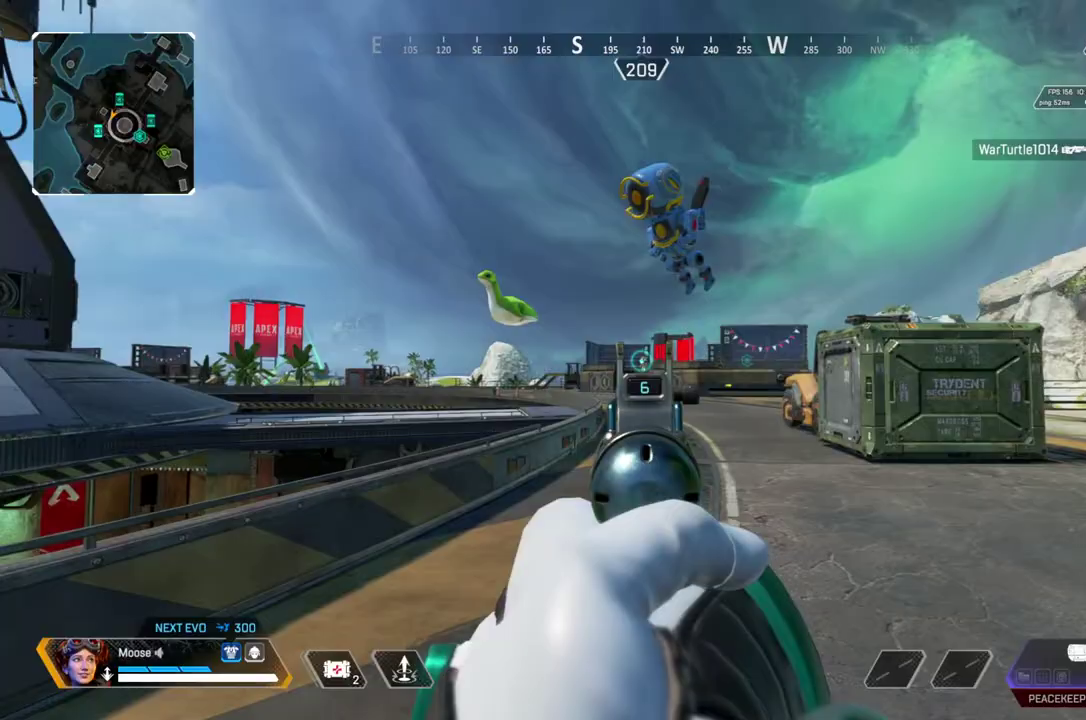
{"buttons": ["L2"], "left_stick": "up-right", "right_stick": "center", "events": [[200, "left_stick", "up"], [233, "R2", "down"], [333, "left_stick", "up-right"], [367, "R2", "up"]]}
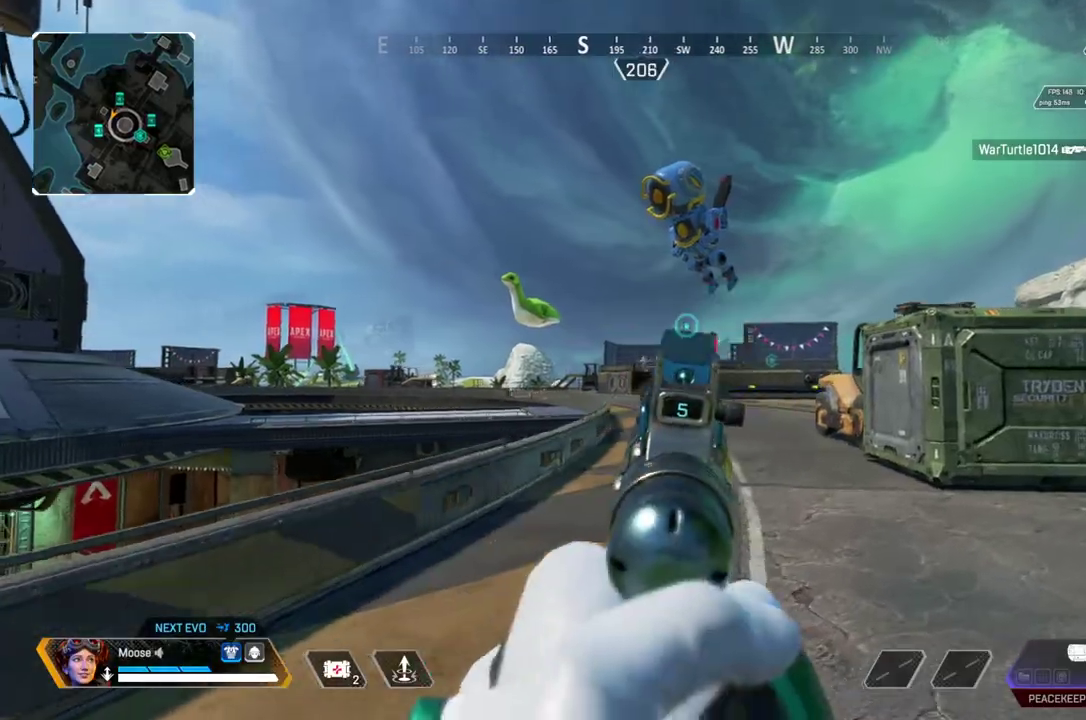
{"buttons": ["L2"], "left_stick": "up-right", "right_stick": "center", "events": [[133, "R2", "down"], [250, "R2", "up"]]}
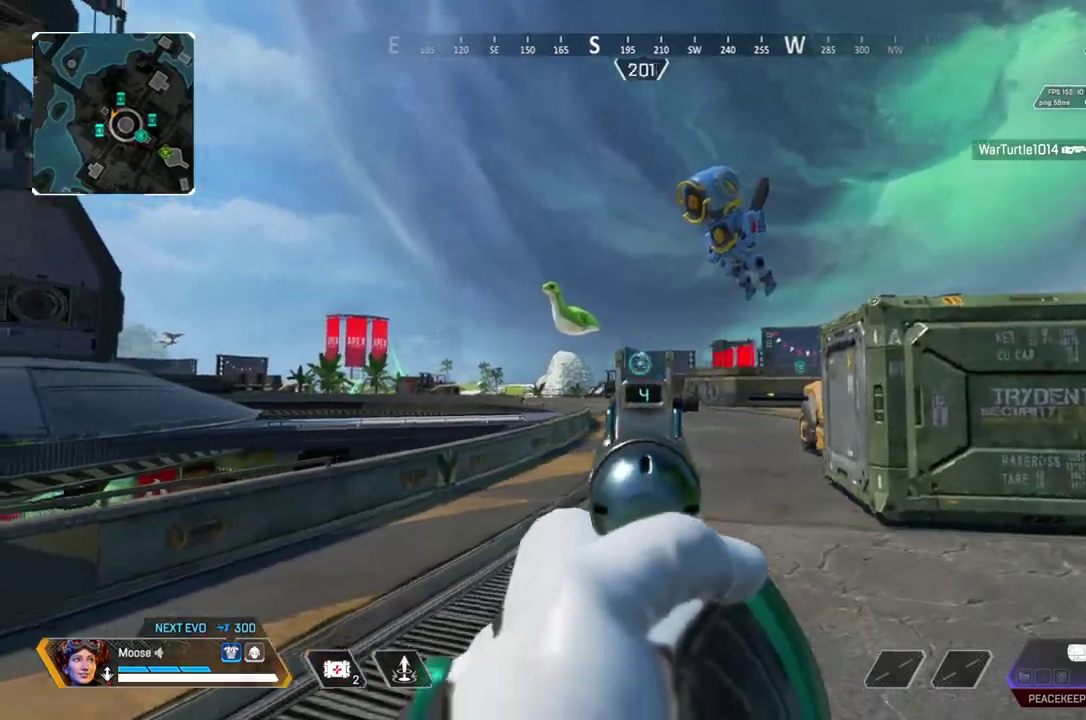
{"buttons": ["L2", "R2"], "left_stick": "up-right", "right_stick": "center", "events": [[17, "R2", "down"], [150, "R2", "up"], [250, "left_stick", "up"], [467, "R2", "down"], [467, "left_stick", "up-right"]]}
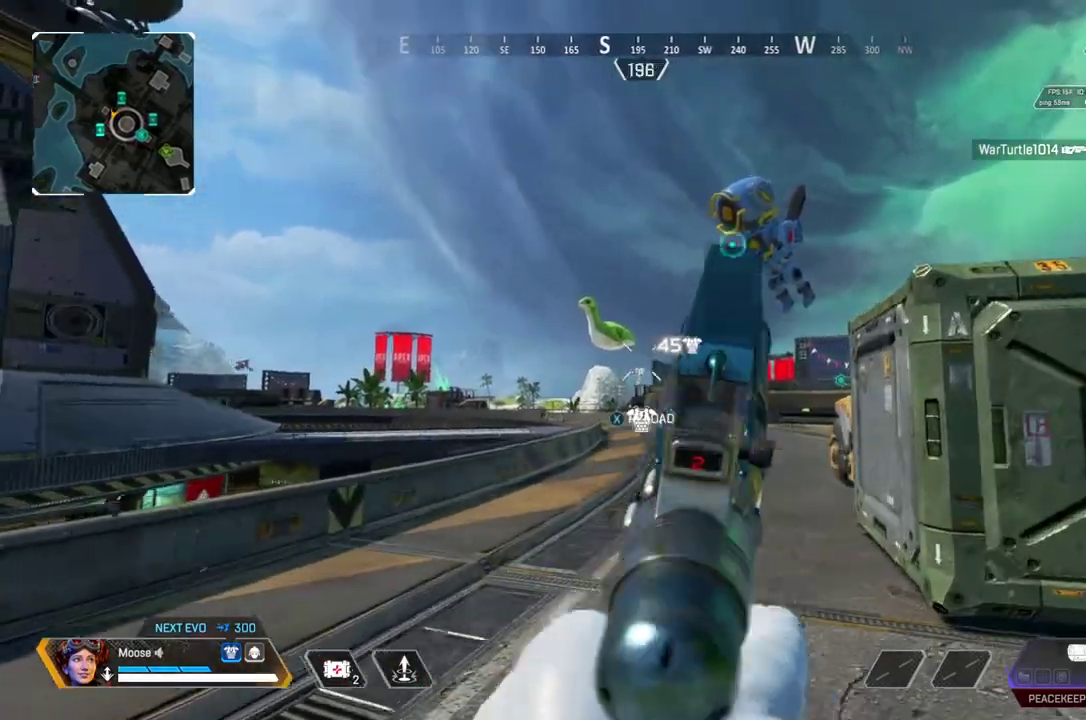
{"buttons": [], "left_stick": "up-right", "right_stick": "down-right", "events": [[67, "R2", "up"], [333, "R2", "down"], [400, "right_stick", "down-right"], [450, "R2", "up"], [467, "L2", "up"]]}
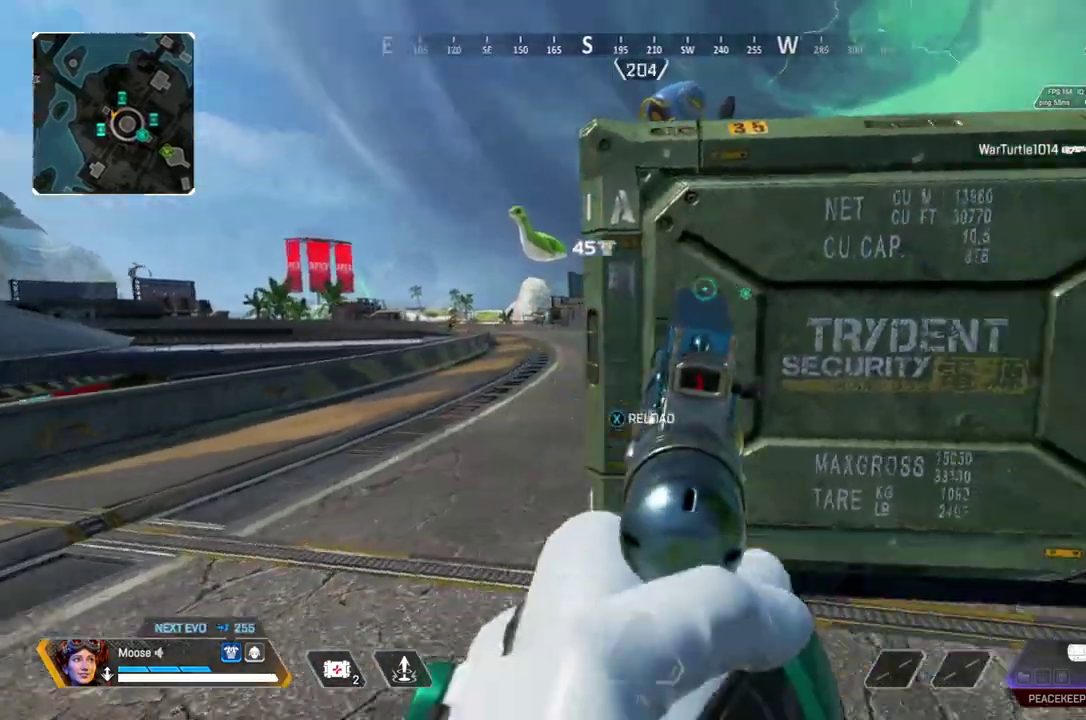
{"buttons": [], "left_stick": "up", "right_stick": "center", "events": [[17, "right_stick", "right"], [167, "left_stick", "up"], [217, "right_stick", "center"]]}
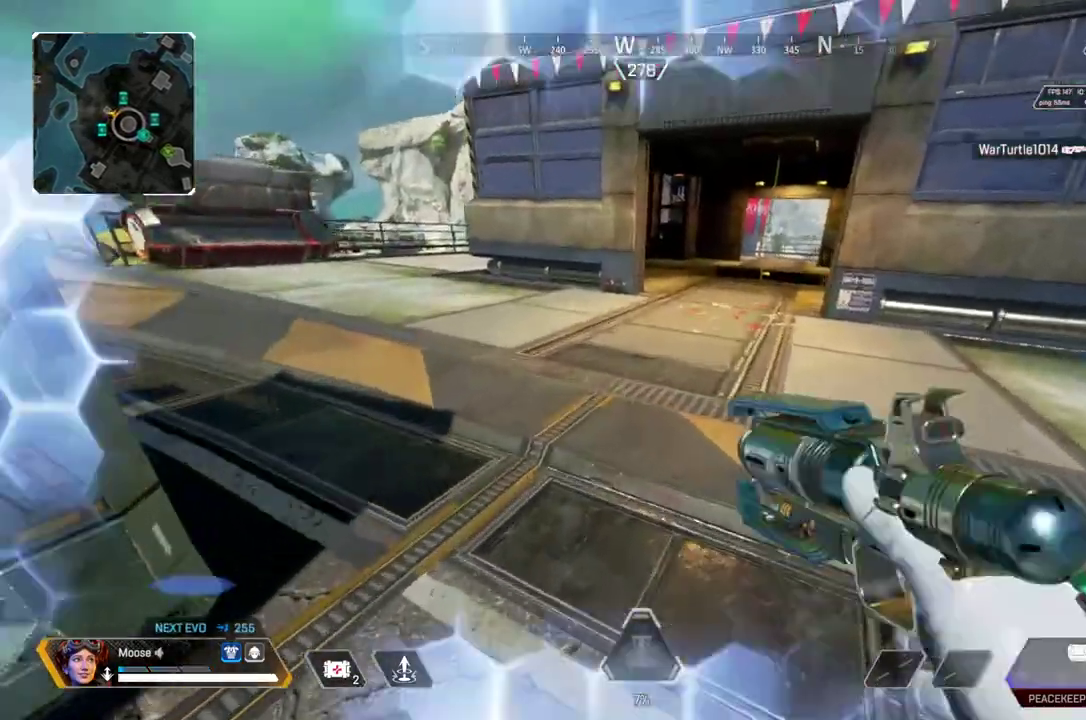
{"buttons": [], "left_stick": "up", "right_stick": "center", "events": [[233, "left_stick", "up-right"], [350, "left_stick", "up"]]}
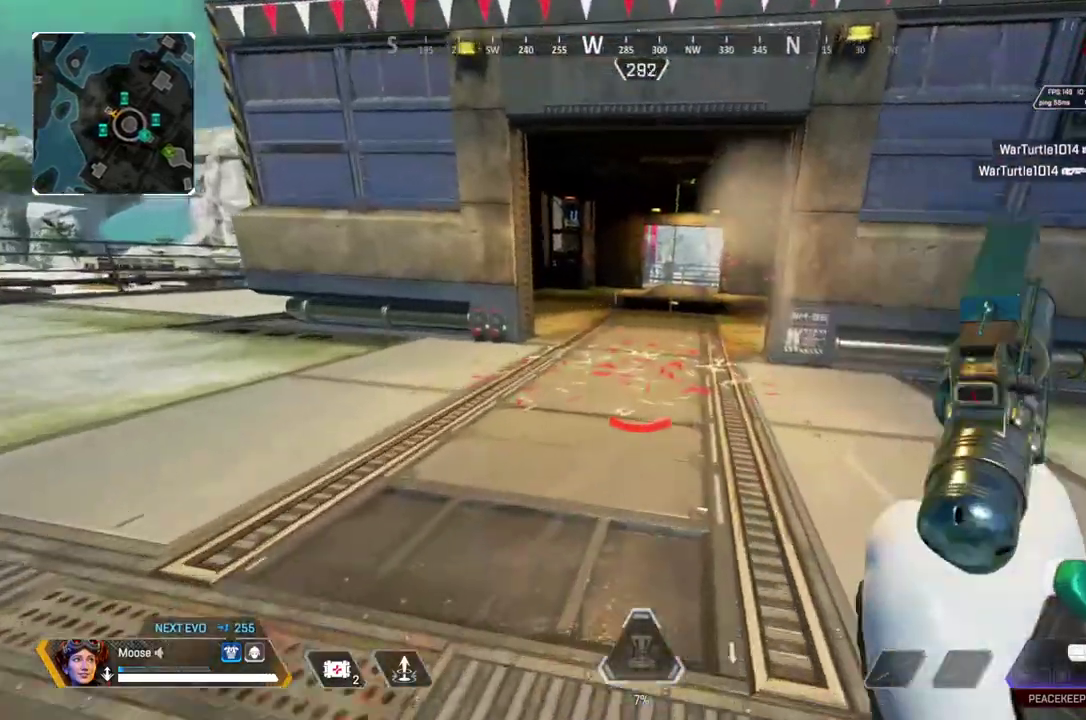
{"buttons": ["CROSS"], "left_stick": "up-right", "right_stick": "center", "events": [[183, "CIRCLE", "down"], [350, "CIRCLE", "up"], [417, "left_stick", "up-right"], [483, "CROSS", "down"]]}
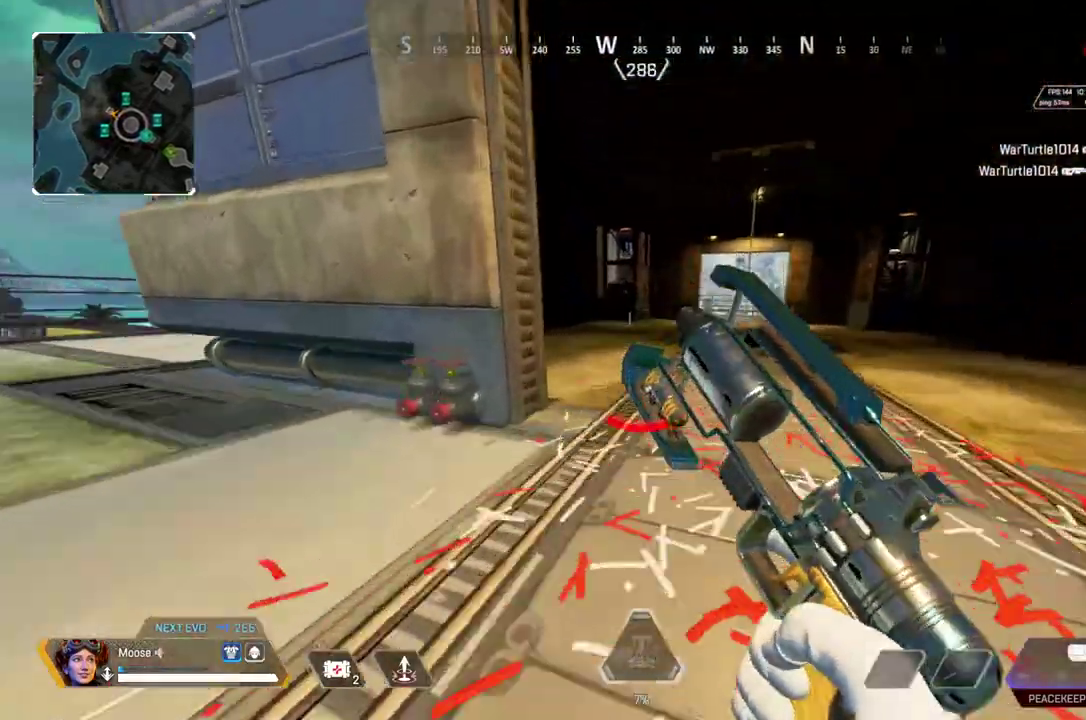
{"buttons": [], "left_stick": "right", "right_stick": "center", "events": [[33, "left_stick", "right"], [67, "CIRCLE", "down"], [100, "CROSS", "up"], [167, "CIRCLE", "up"]]}
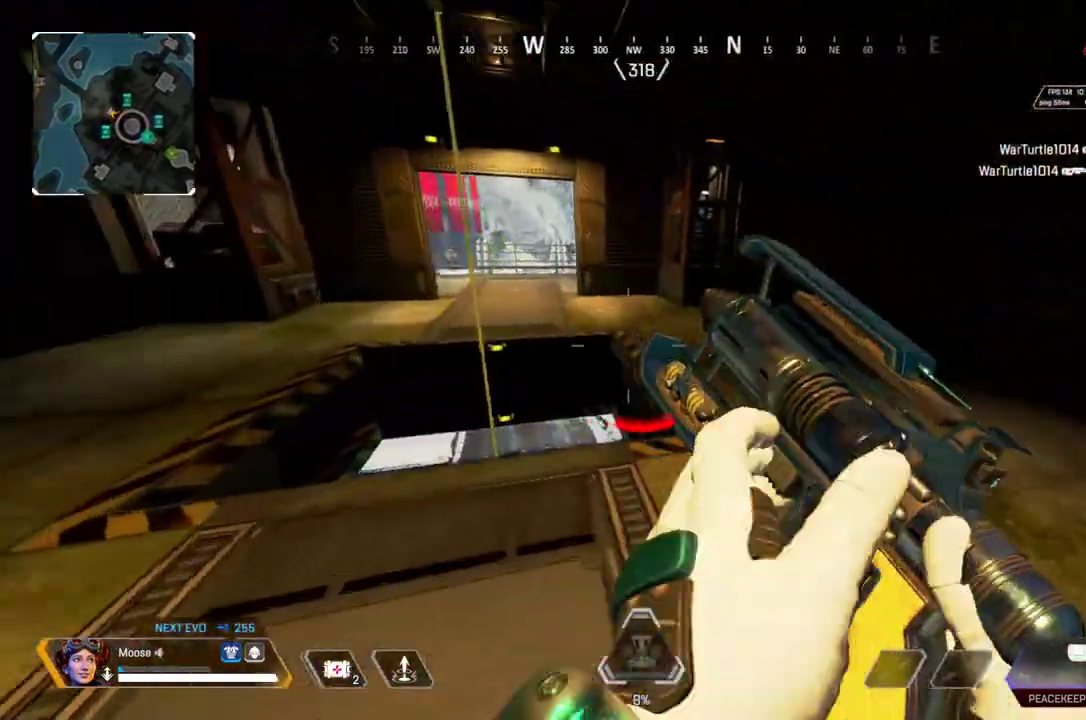
{"buttons": ["DPAD_UP"], "left_stick": "center", "right_stick": "center", "events": [[167, "right_stick", "left"], [233, "left_stick", "center"], [300, "right_stick", "center"], [350, "DPAD_UP", "down"]]}